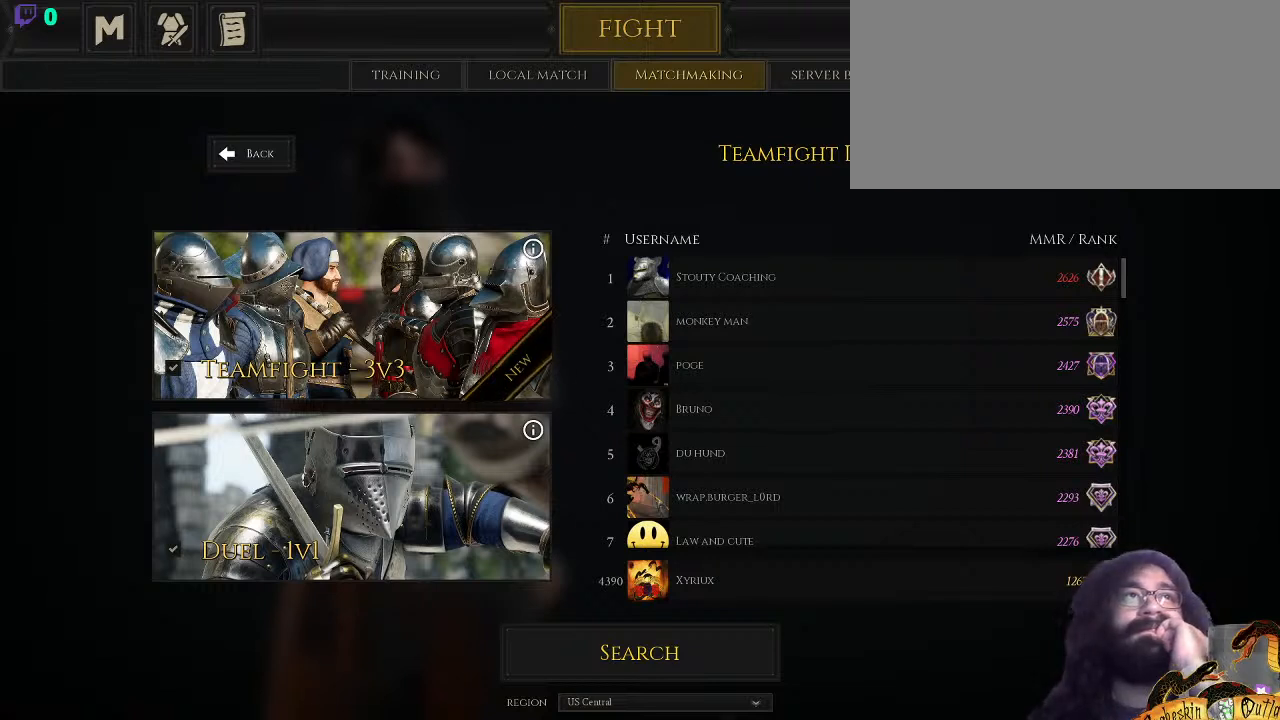
Gameplay with keyboard and mouse; each line is a JSON object with the keys and mouse buttons held at the frame after it. "events" lists presses ("down") and releases ("up") of ".", "/", "0", "1", "2", "3", "4", "5", "6", "7", "8", "9", "a", "alt_l", "alt_r", "b", "backslash", "c", "caps_lock", "comma", "ctrl_l", "ctrl_r", "d", "e", "equals", "escape", "f", "f1", "f10", "f11", "f12", "f2", "f3", "f4", "f5", "f6", "f7", "f8", "f9", "g", "h", "i", "j", "k", "l", "lbracket", "m", "minus", "n", "o", "p", "q", "quote", "r", "rbracket", "return", "s", "semicolon", "shift_l", "shift_r", "space", "super_l", "super_r", "t", "tab", "tilde", "u", "v", "w", "x", "y", "z", "mouse_left", "mouse_wheel", "mouse_right", "mouse_mb4" and "mouse_mb5" between this image and that frame as [ms after this image, input, new state], when the widget could be followed in between. "mouse_left", "mouse_wheel", "mouse_right", "mouse_mb4", "mouse_mb5" = the "left", "wheel", "right", "mb4", "mb5" buttons of the "mouse" list. No other keys are recorded. "wheel" means that the mouse wheel is clicked or scrolled. Mouse movement is not recorded.
{"keys": [], "mouse": ["left"], "events": [[433, "mouse_left", "down"]]}
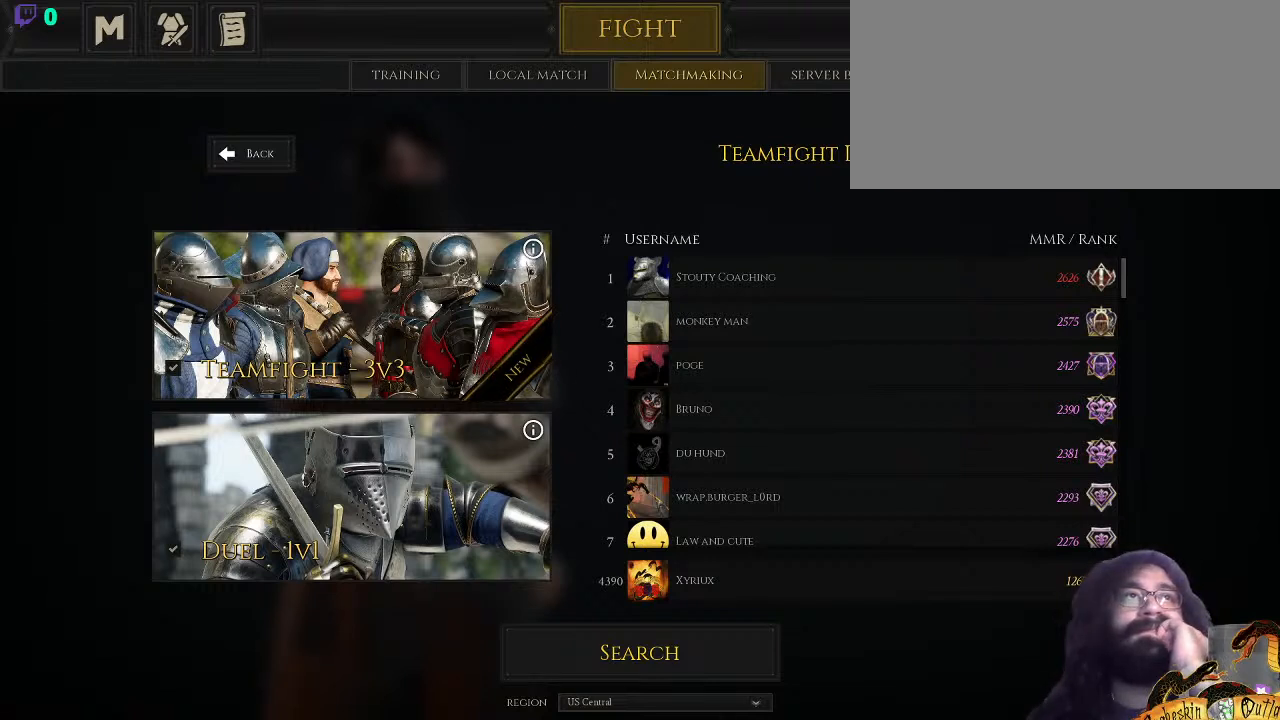
{"keys": [], "mouse": [], "events": [[33, "mouse_left", "up"]]}
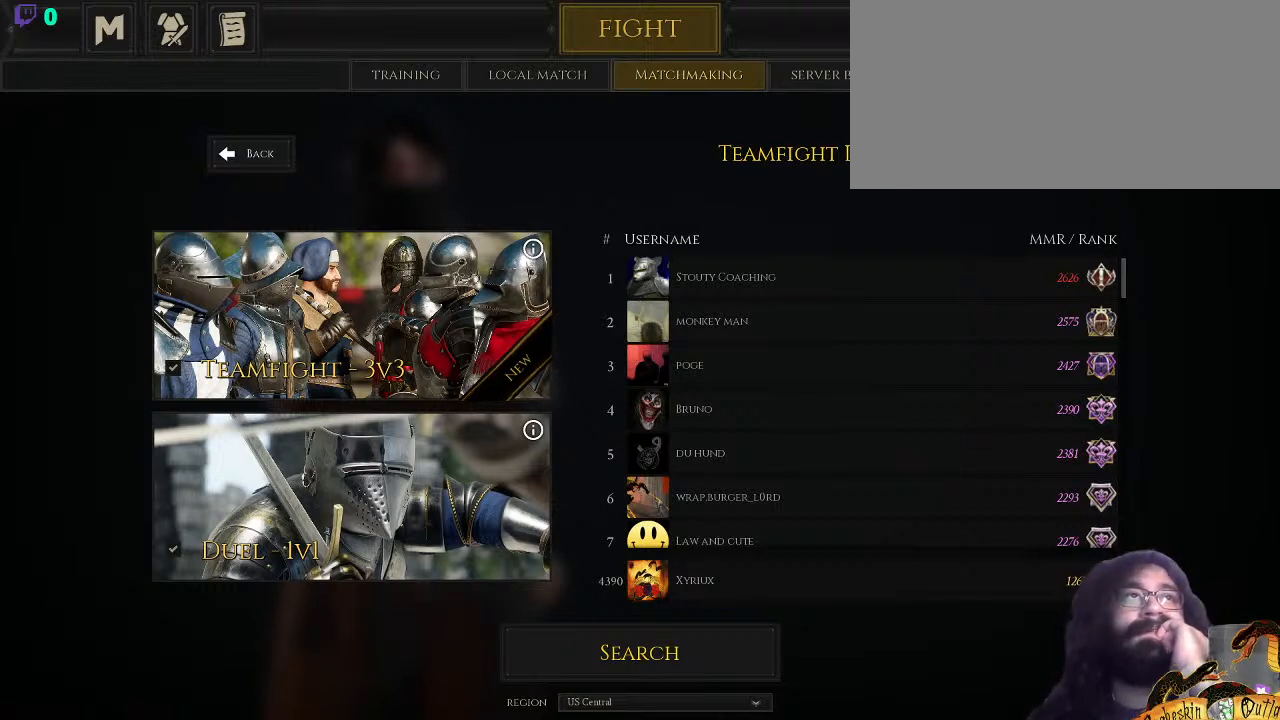
{"keys": [], "mouse": [], "events": []}
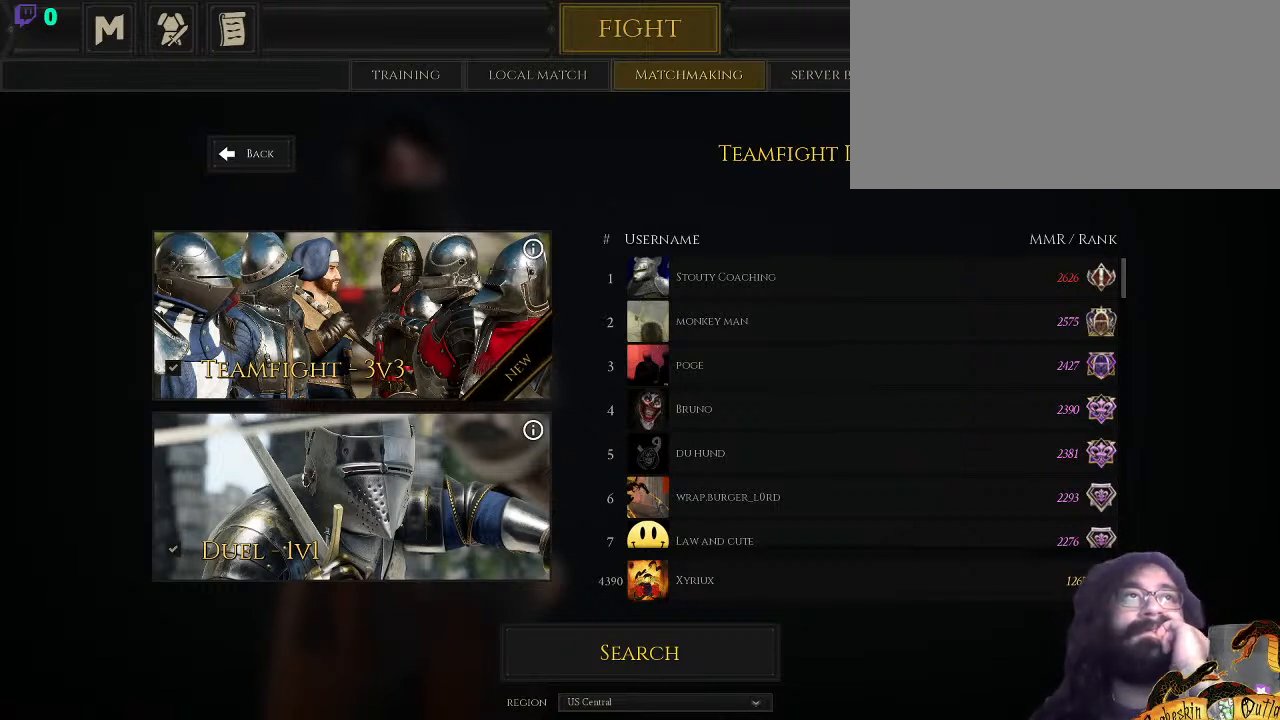
{"keys": [], "mouse": [], "events": []}
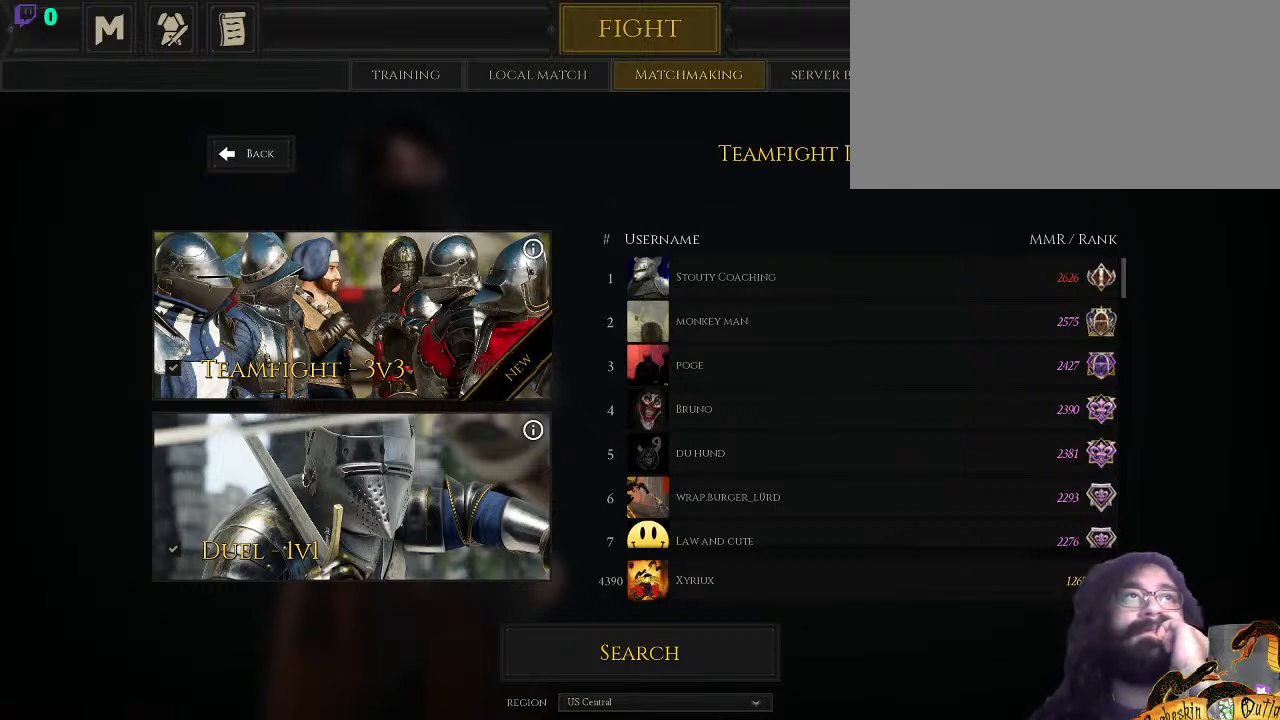
{"keys": [], "mouse": [], "events": []}
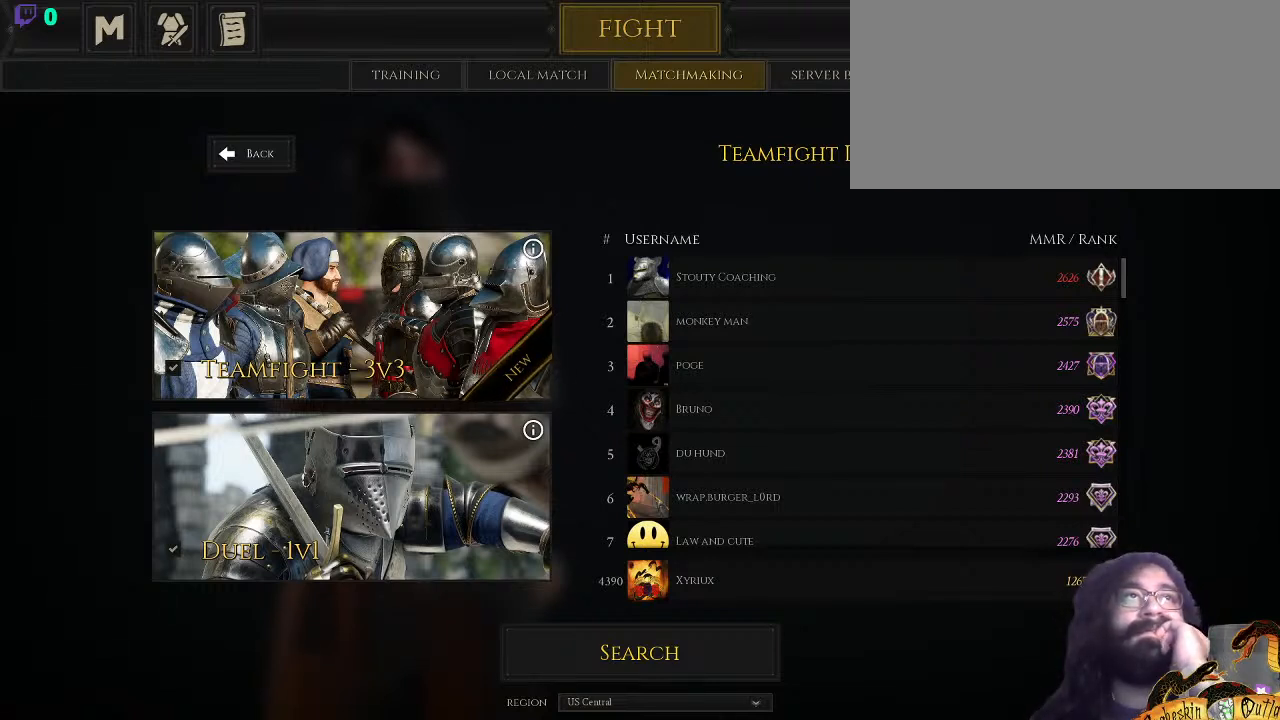
{"keys": [], "mouse": [], "events": []}
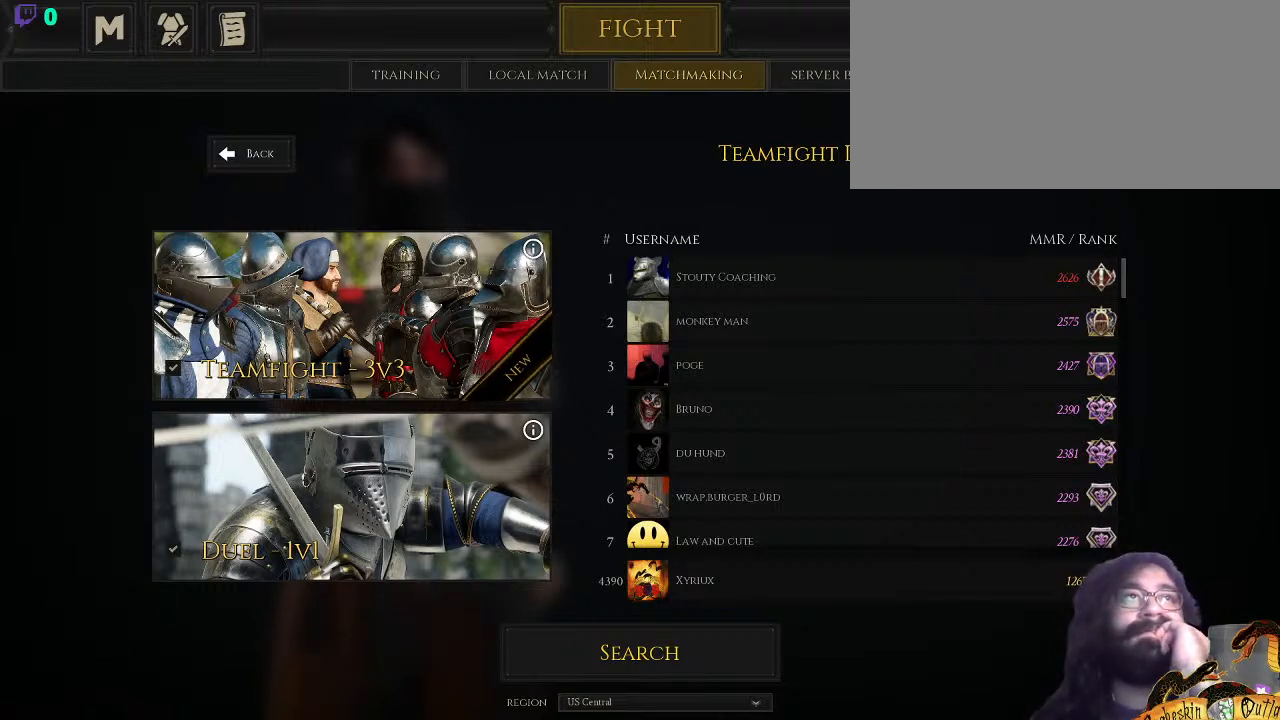
{"keys": [], "mouse": [], "events": []}
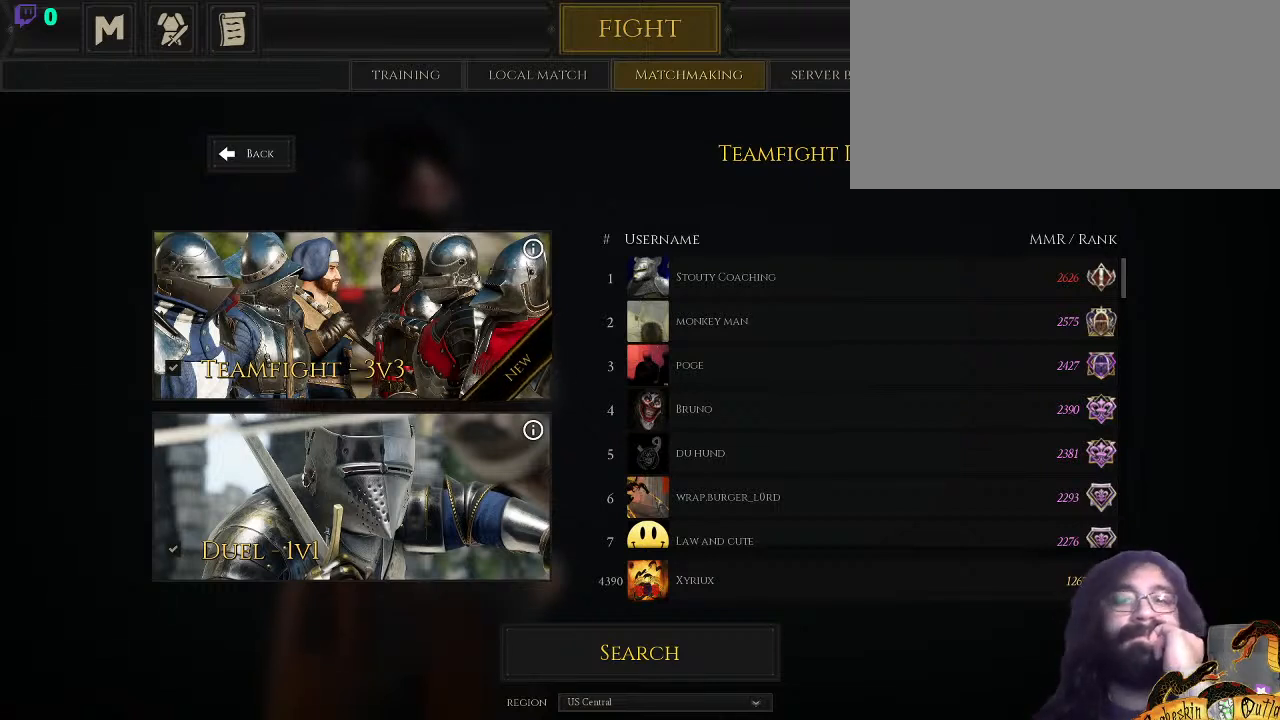
{"keys": [], "mouse": [], "events": []}
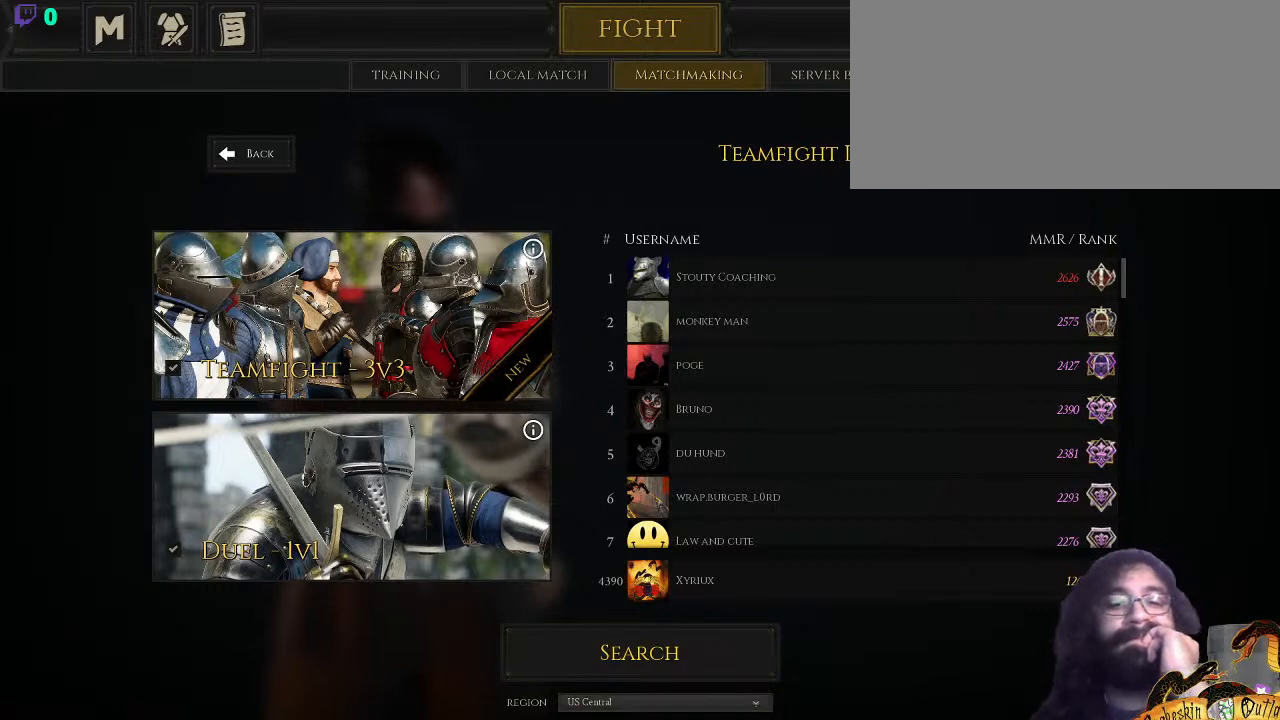
{"keys": [], "mouse": [], "events": [[233, "mouse_left", "down"], [333, "mouse_left", "up"]]}
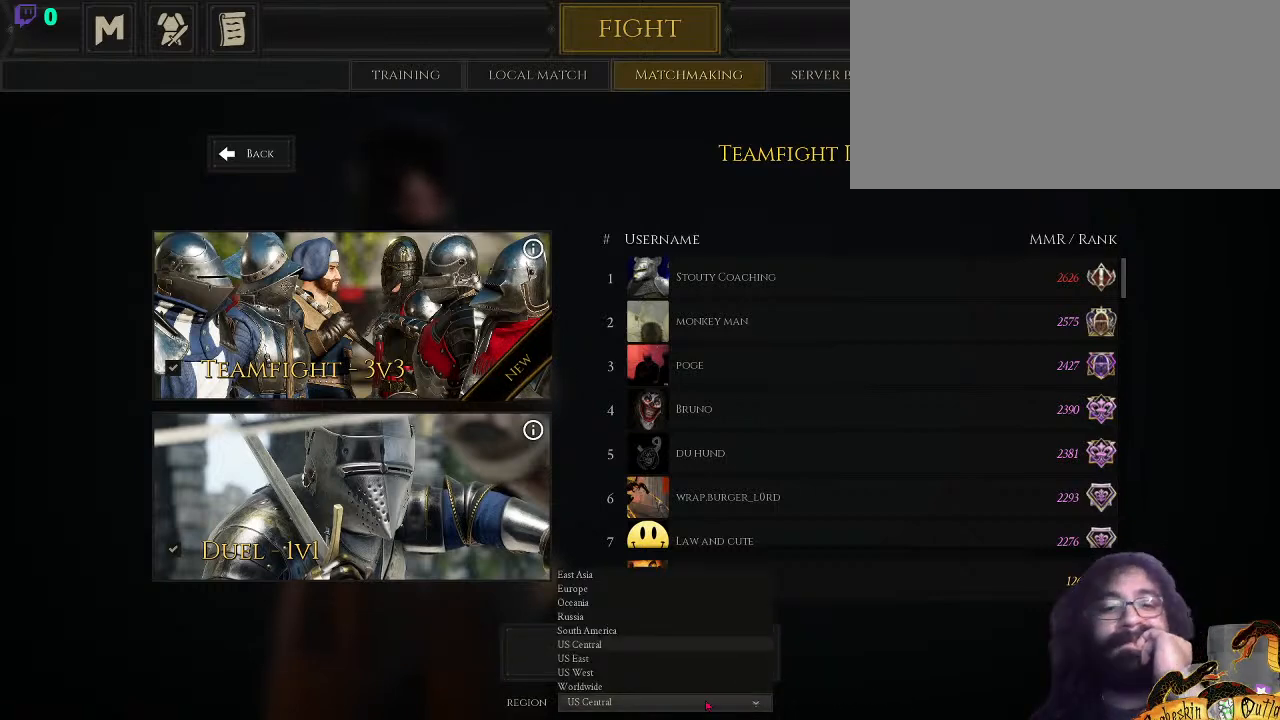
{"keys": [], "mouse": [], "events": []}
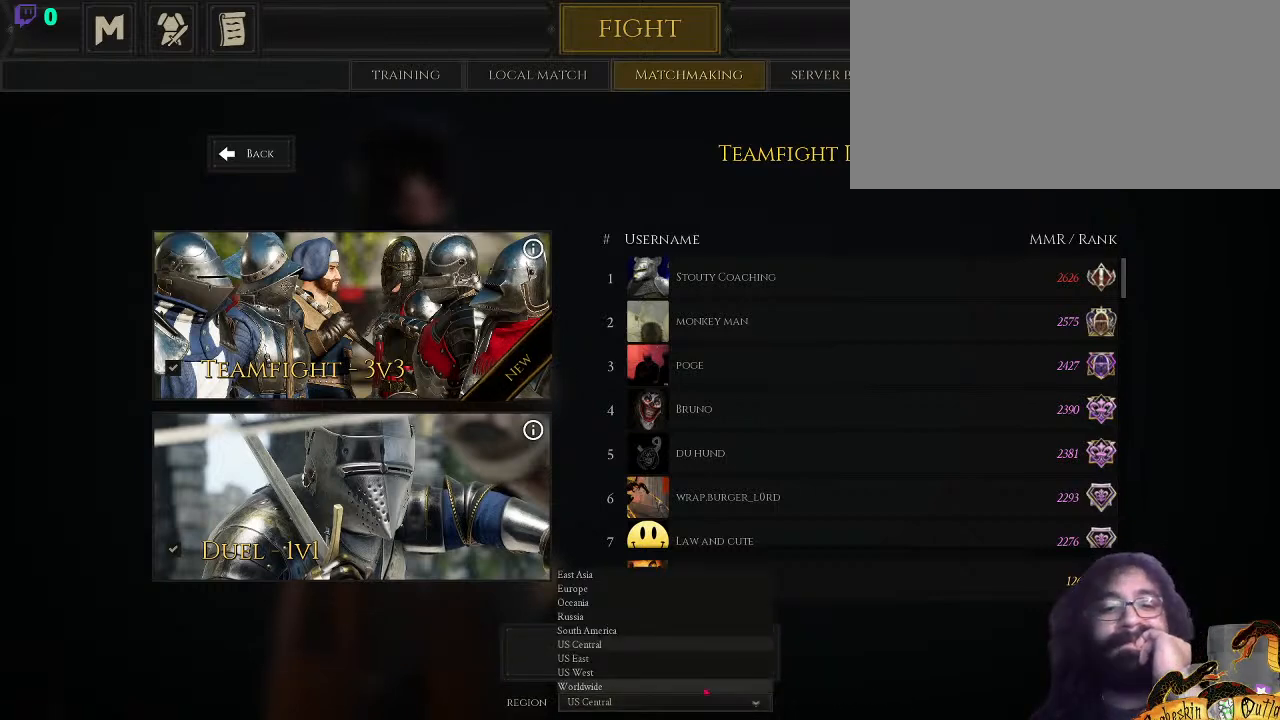
{"keys": [], "mouse": [], "events": [[100, "mouse_left", "down"], [233, "mouse_left", "up"]]}
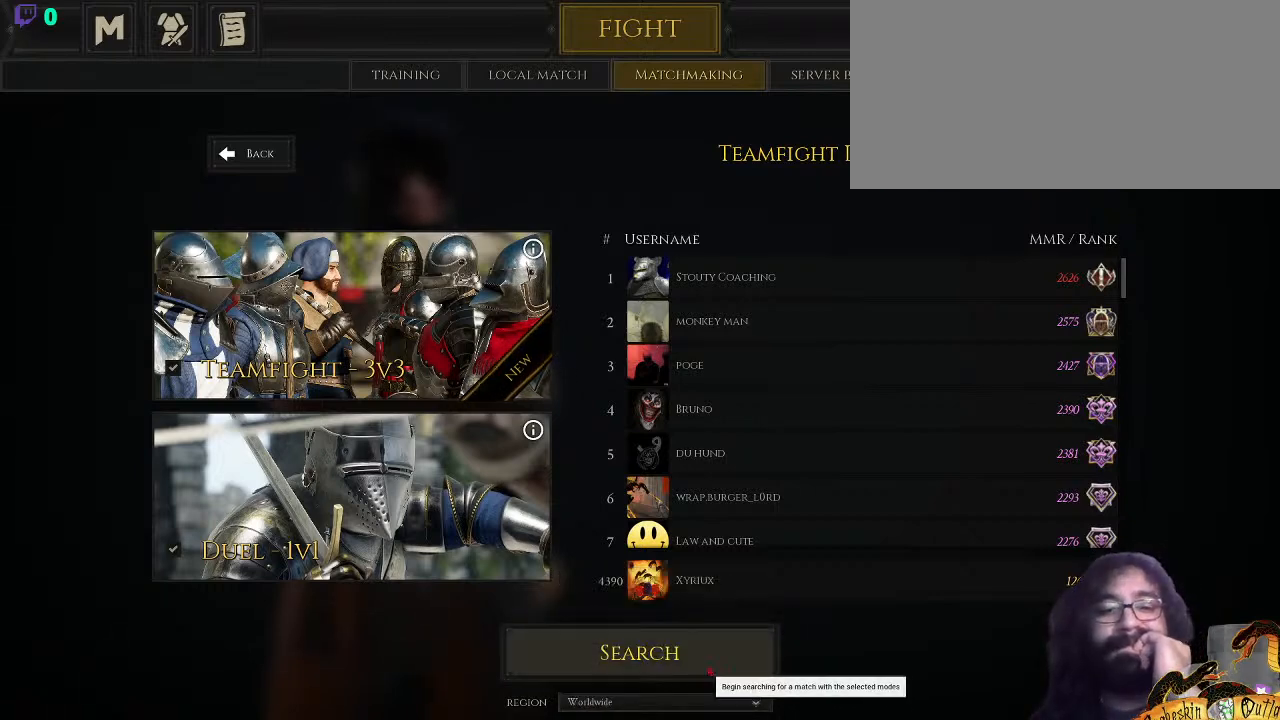
{"keys": [], "mouse": [], "events": [[200, "mouse_left", "down"], [300, "mouse_left", "up"]]}